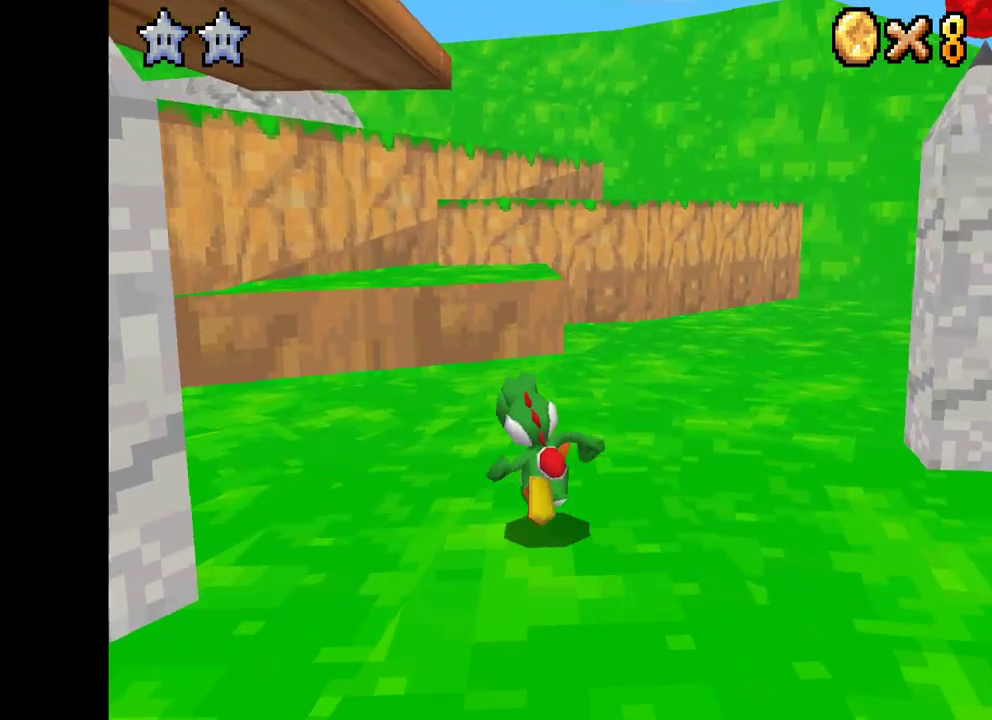
Gameplay with a controller (Xbox layout); each line is a JSON object with the inputs held at the frame after it. "events" lists button and stick changes between this image and that frame as [ms after this image, input, new state], when the widget could be followed in between.
{"buttons": ["A", "X"], "left_stick": "up", "right_stick": "center", "events": [[167, "left_stick", "up"], [450, "A", "down"]]}
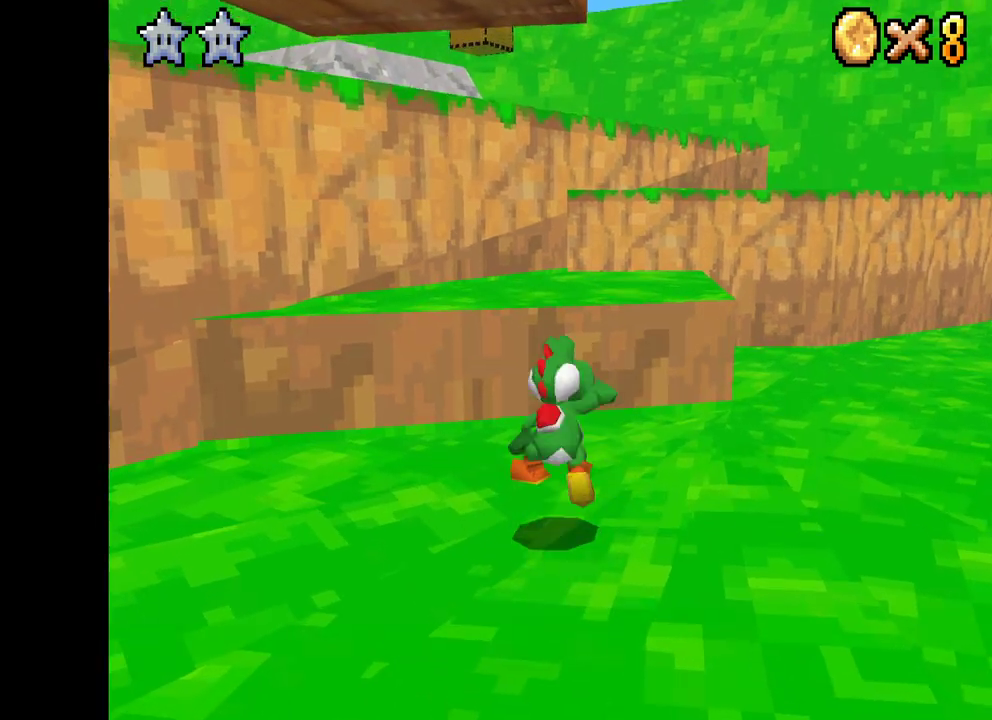
{"buttons": ["X"], "left_stick": "up-left", "right_stick": "center", "events": [[33, "left_stick", "up-left"], [300, "A", "up"]]}
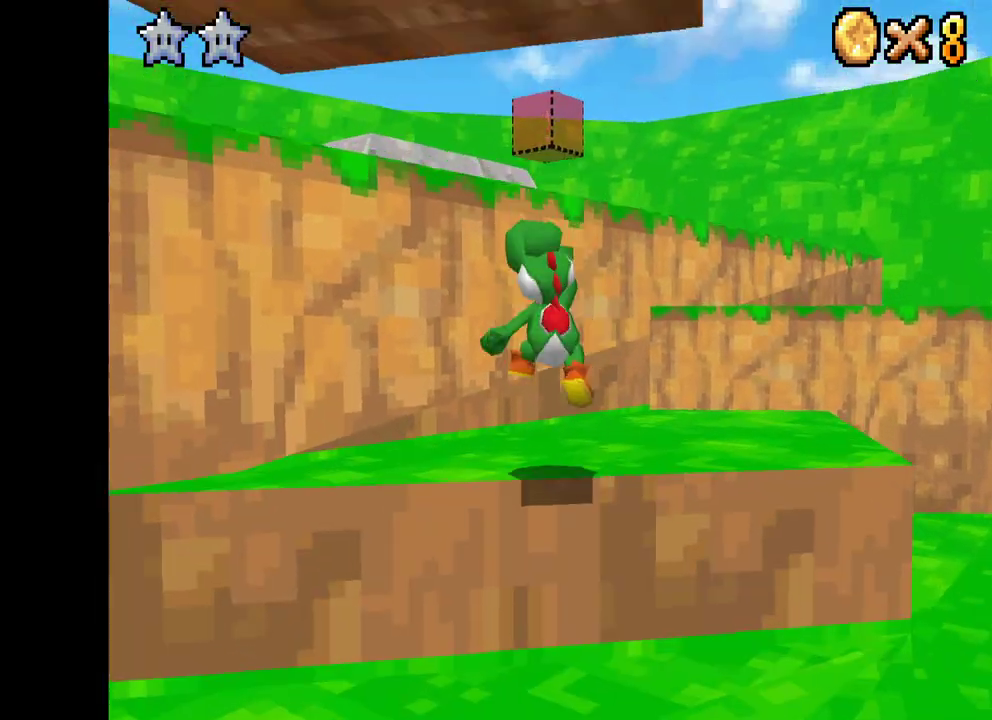
{"buttons": ["A", "X"], "left_stick": "up", "right_stick": "center", "events": [[67, "left_stick", "left"], [150, "A", "down"], [300, "left_stick", "down-left"], [433, "left_stick", "center"], [483, "left_stick", "up"]]}
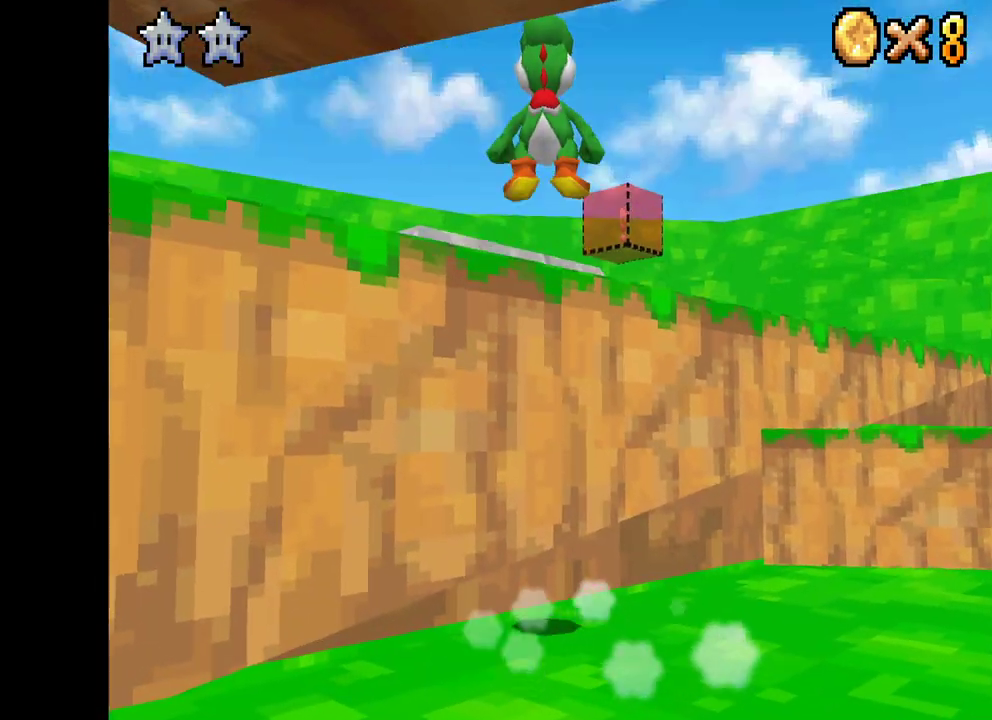
{"buttons": [], "left_stick": "center", "right_stick": "center", "events": [[67, "left_stick", "up-left"], [233, "A", "up"], [300, "left_stick", "center"], [333, "X", "up"]]}
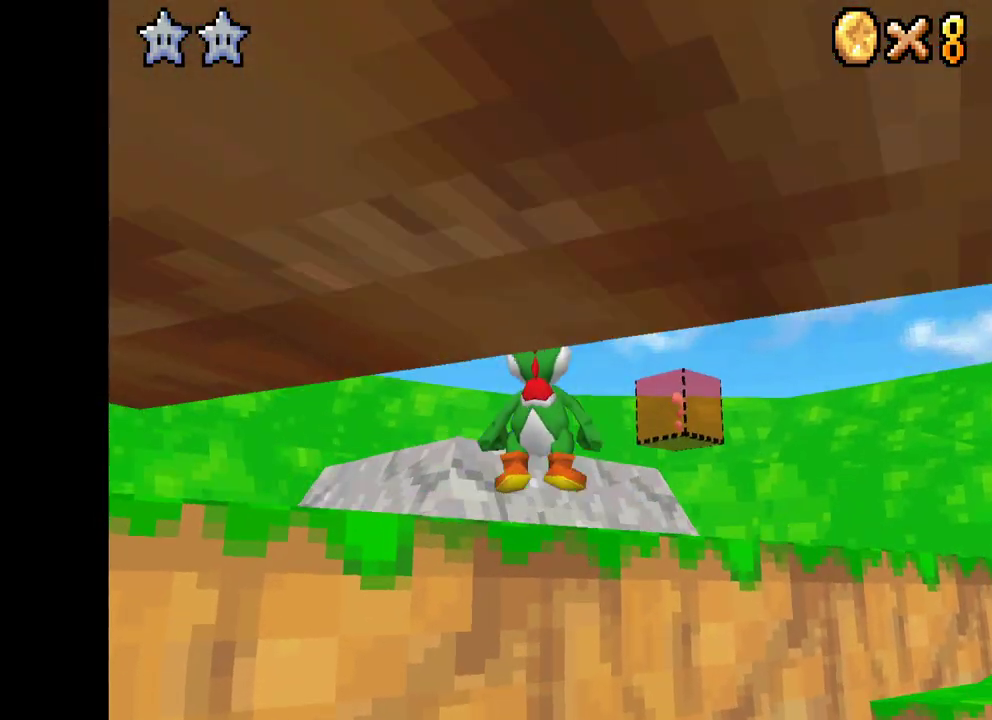
{"buttons": [], "left_stick": "center", "right_stick": "center", "events": [[250, "left_stick", "down"], [383, "left_stick", "center"]]}
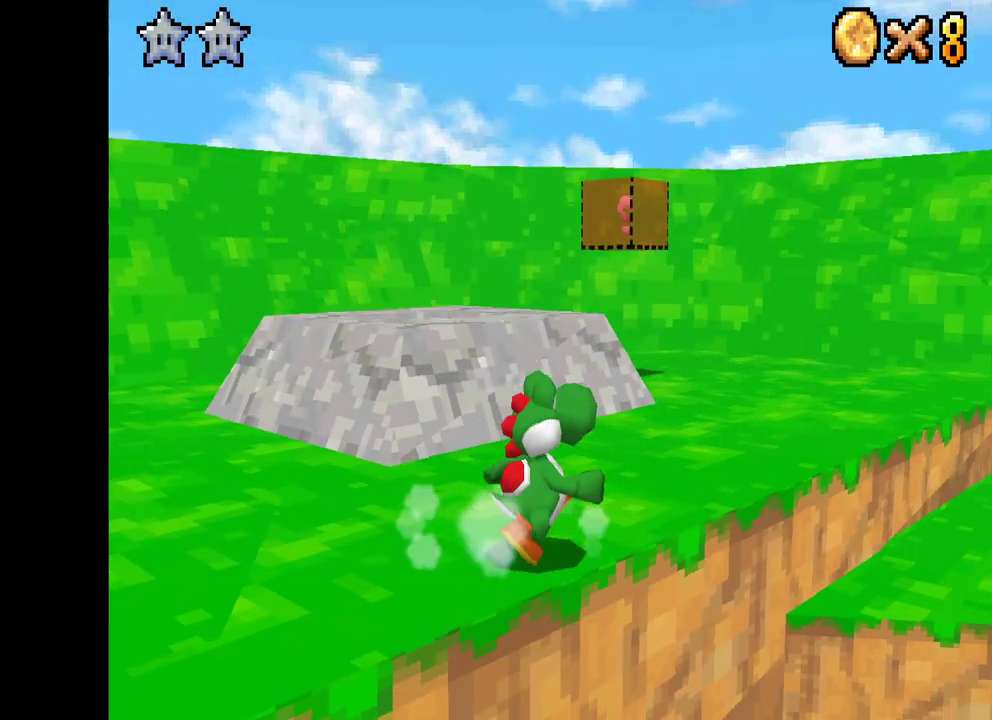
{"buttons": [], "left_stick": "center", "right_stick": "center", "events": [[83, "L2", "down"], [233, "L2", "up"]]}
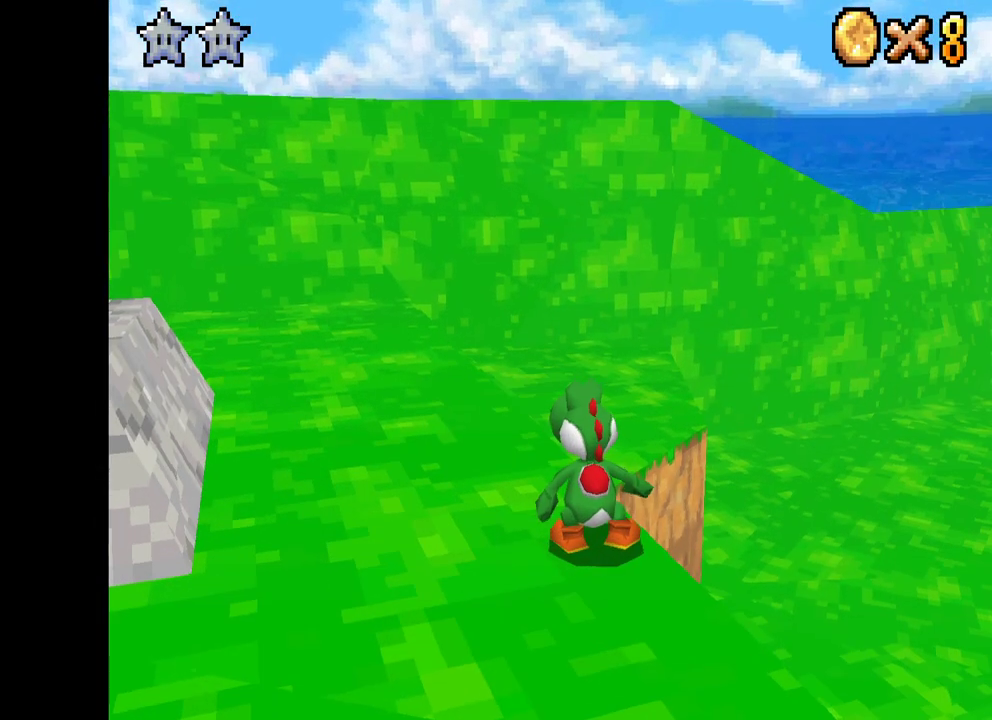
{"buttons": [], "left_stick": "down", "right_stick": "center", "events": [[117, "X", "down"], [117, "left_stick", "down-right"], [267, "left_stick", "down"], [450, "X", "up"]]}
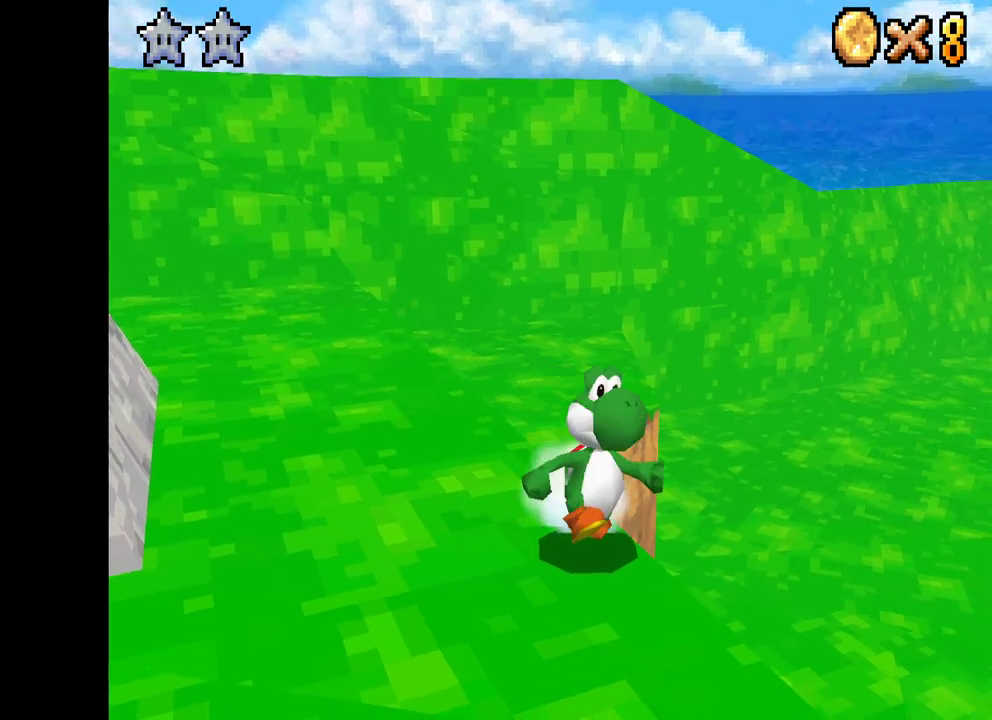
{"buttons": [], "left_stick": "center", "right_stick": "center", "events": [[100, "left_stick", "center"], [167, "L2", "down"], [333, "L2", "up"]]}
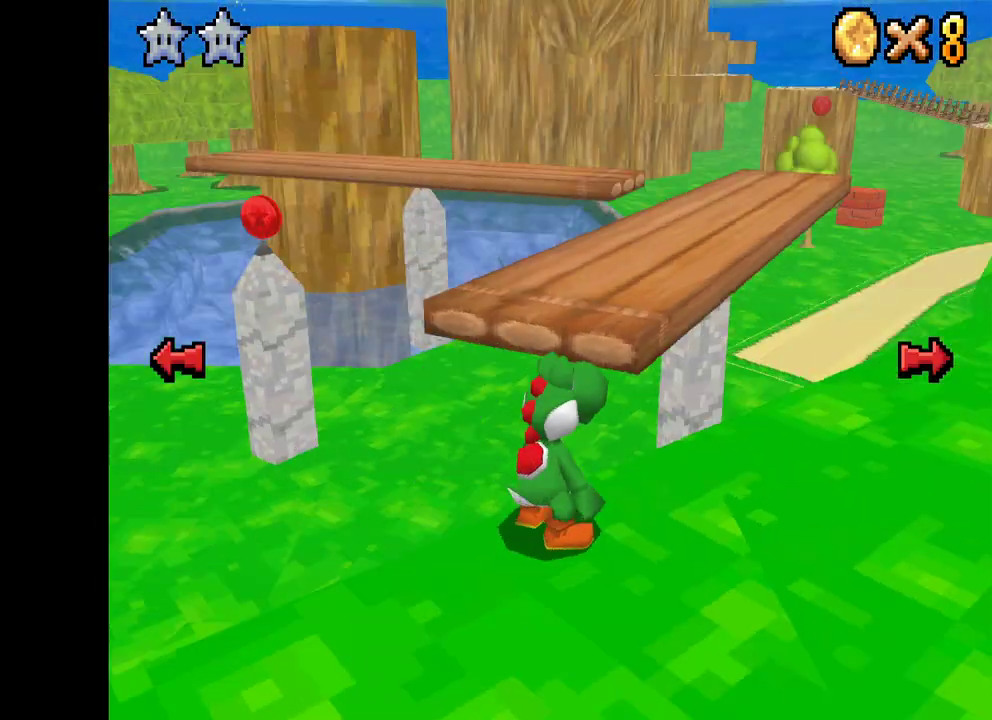
{"buttons": ["X"], "left_stick": "up-left", "right_stick": "center", "events": [[83, "X", "down"], [183, "left_stick", "up"], [350, "left_stick", "up-left"]]}
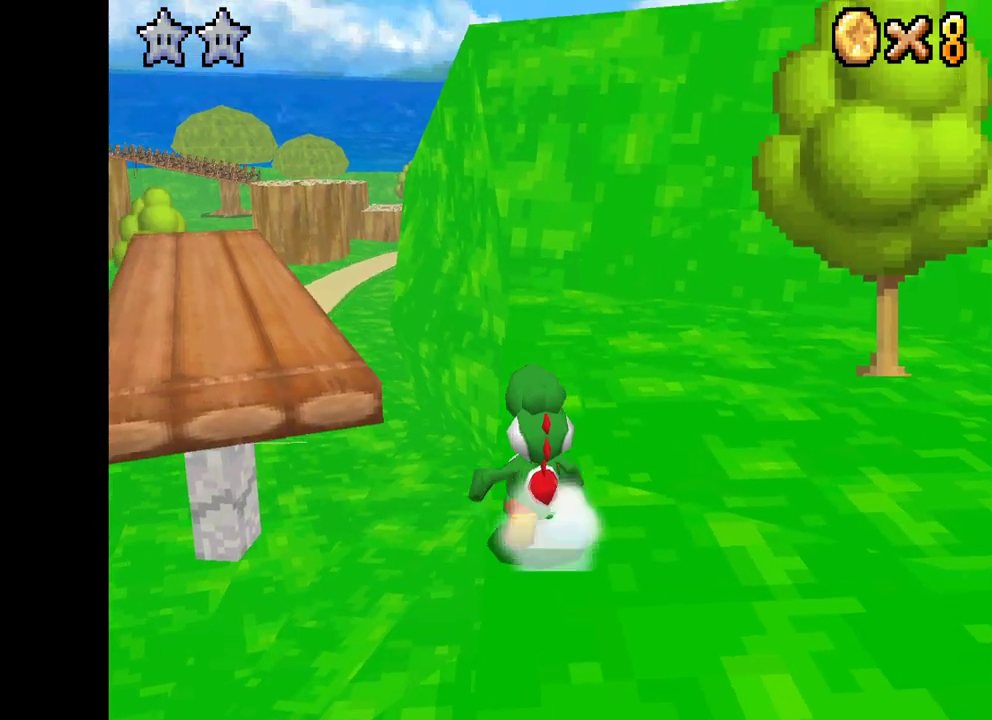
{"buttons": ["A", "X"], "left_stick": "up-left", "right_stick": "center", "events": [[150, "A", "down"]]}
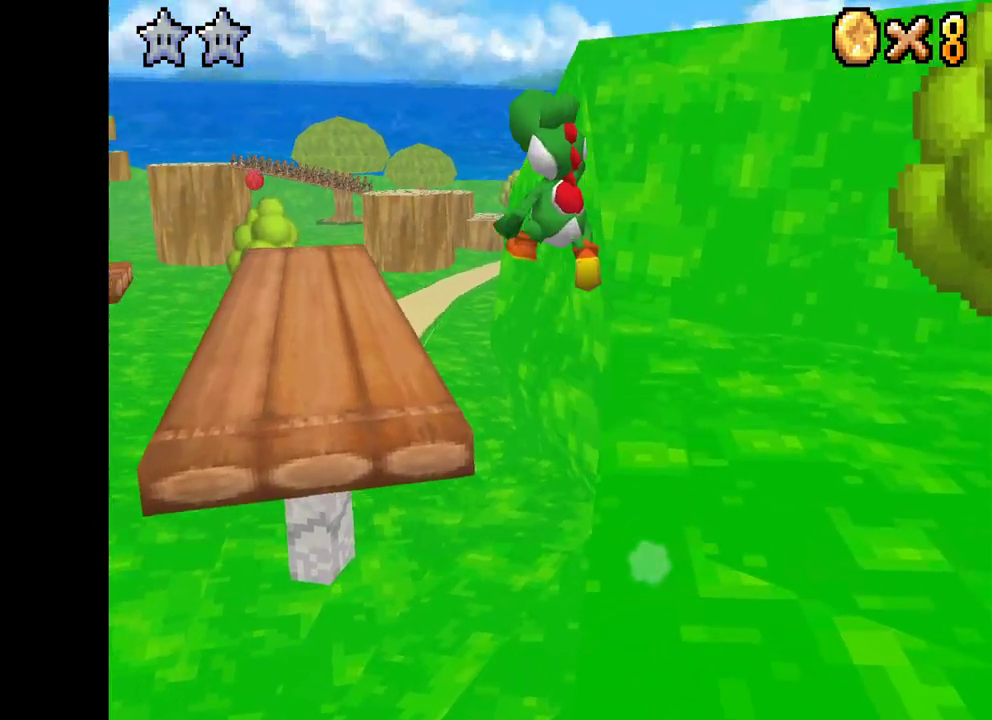
{"buttons": ["X"], "left_stick": "up-left", "right_stick": "center", "events": [[483, "A", "up"]]}
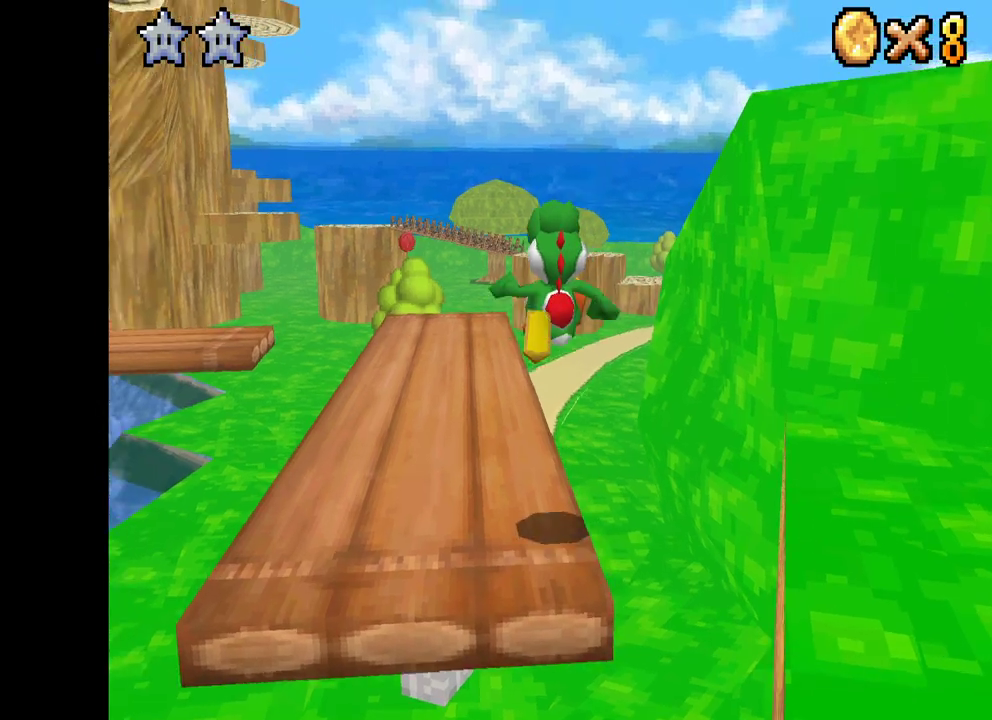
{"buttons": ["X"], "left_stick": "up", "right_stick": "center", "events": [[100, "left_stick", "up"]]}
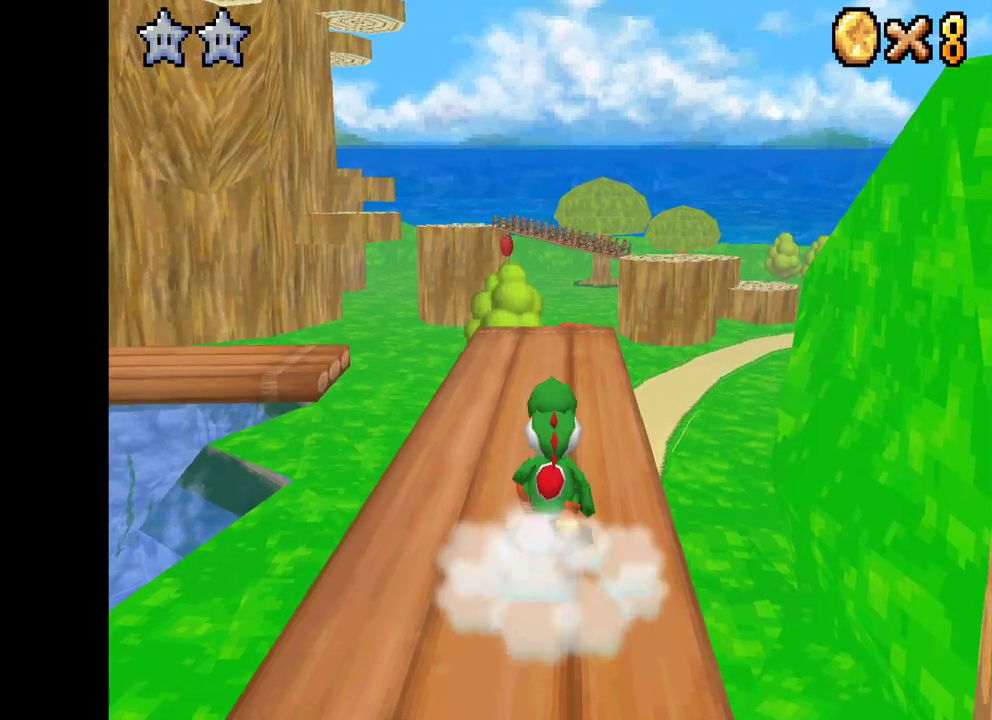
{"buttons": ["X"], "left_stick": "up-left", "right_stick": "center", "events": [[400, "left_stick", "up-left"]]}
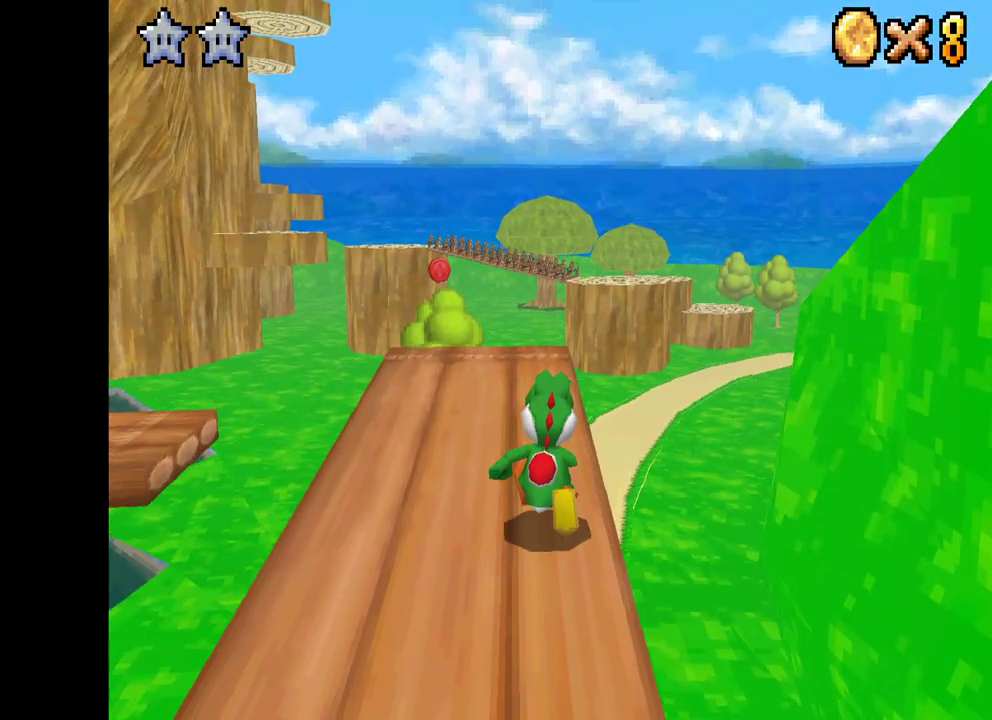
{"buttons": ["DPAD_LEFT"], "left_stick": "center", "right_stick": "center", "events": [[117, "left_stick", "center"], [233, "X", "up"], [250, "DPAD_LEFT", "down"]]}
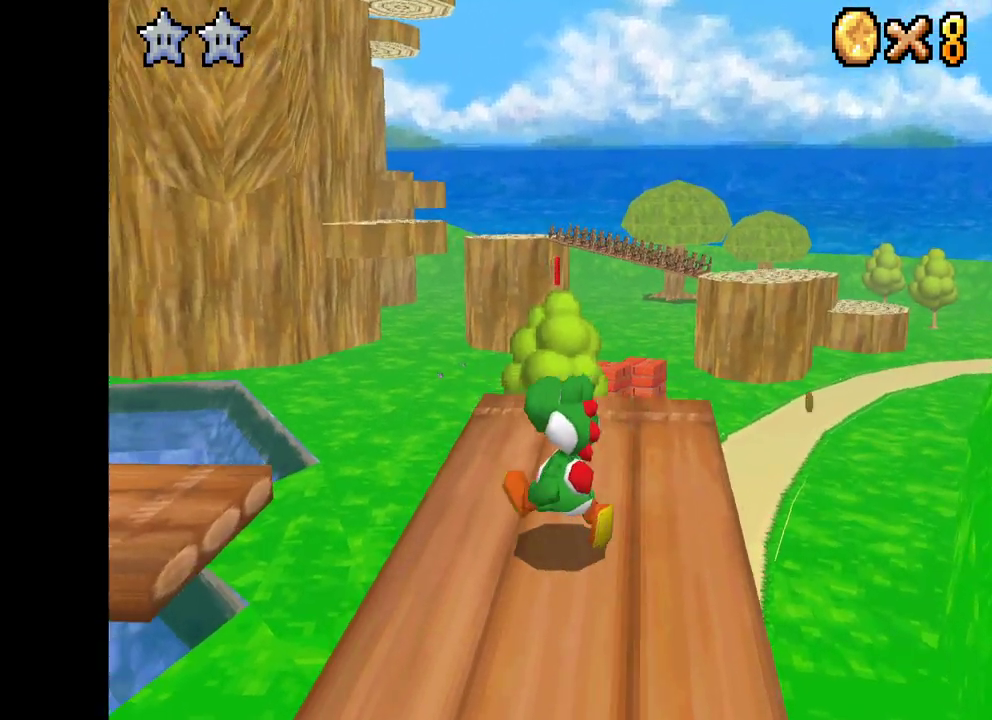
{"buttons": [], "left_stick": "center", "right_stick": "center", "events": [[50, "DPAD_LEFT", "up"], [167, "L2", "down"], [333, "L2", "up"]]}
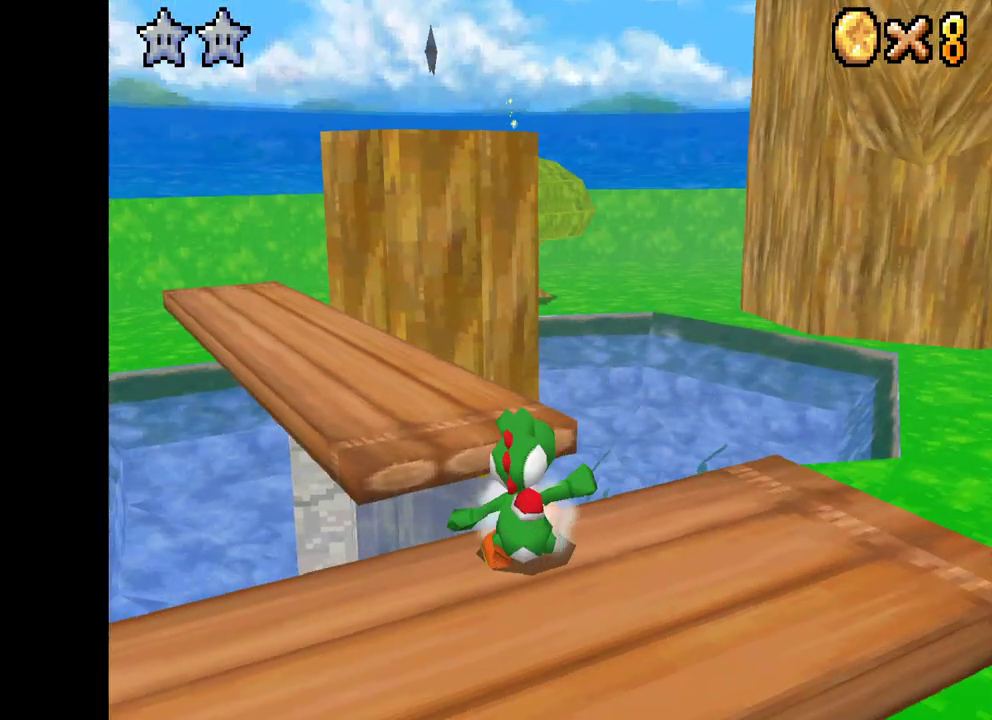
{"buttons": ["X"], "left_stick": "up", "right_stick": "center", "events": [[117, "X", "down"], [167, "left_stick", "up-left"], [400, "left_stick", "up"]]}
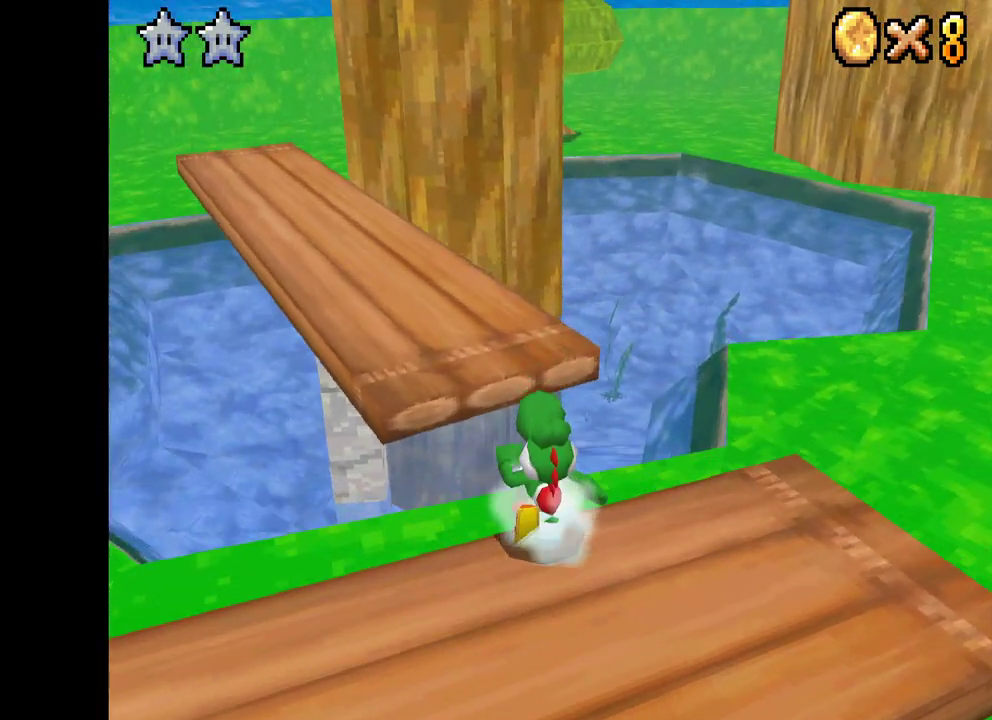
{"buttons": ["X"], "left_stick": "up-left", "right_stick": "center", "events": [[17, "A", "down"], [283, "left_stick", "up-left"], [500, "A", "up"]]}
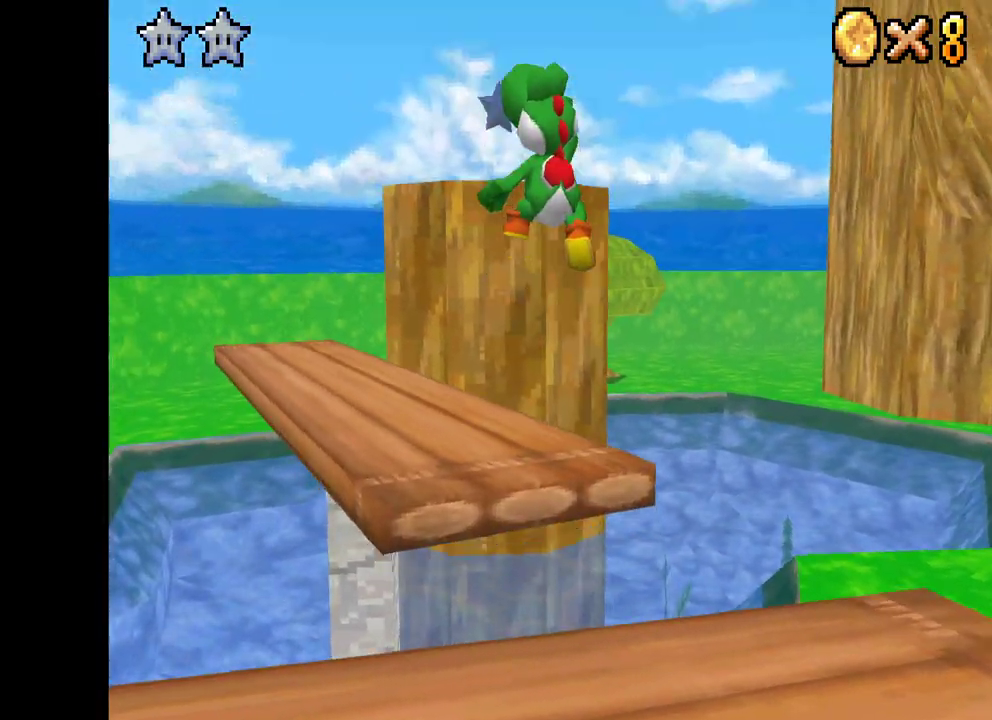
{"buttons": ["A", "X"], "left_stick": "up-left", "right_stick": "center", "events": [[150, "left_stick", "up"], [450, "A", "down"], [450, "left_stick", "up-left"]]}
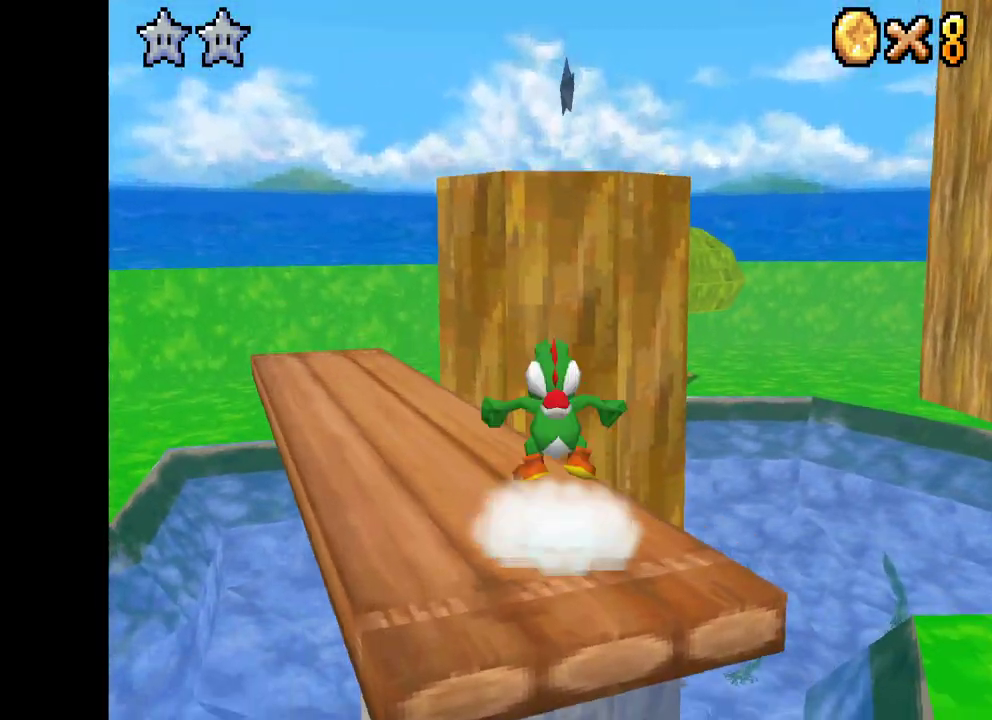
{"buttons": ["X"], "left_stick": "up-left", "right_stick": "center", "events": [[150, "A", "up"]]}
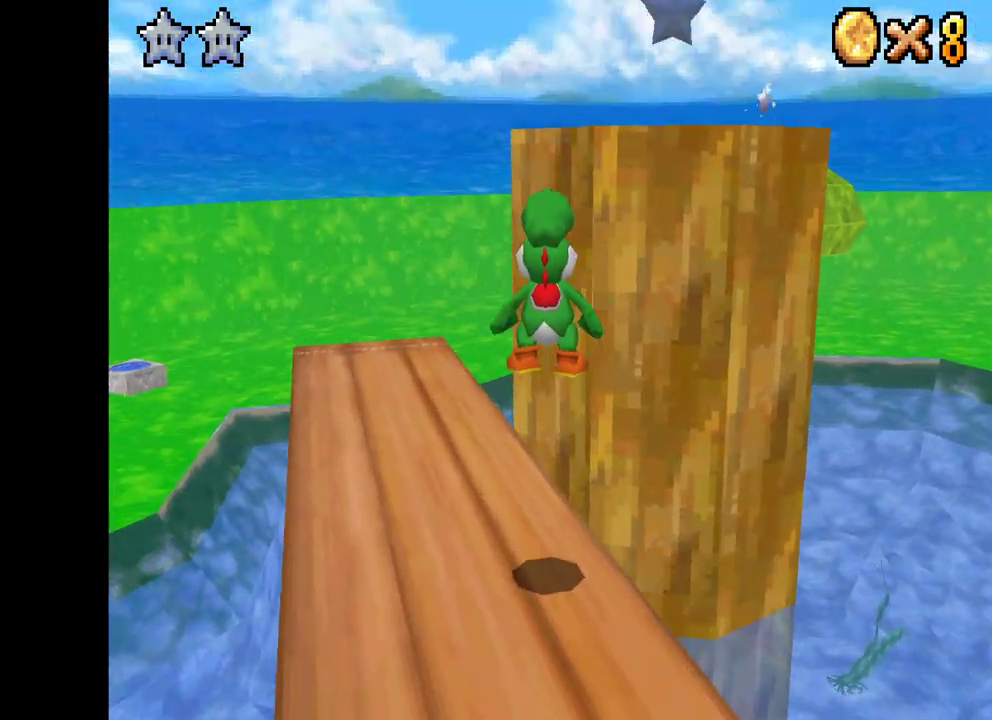
{"buttons": ["A", "X"], "left_stick": "up-right", "right_stick": "center", "events": [[117, "left_stick", "up-right"], [183, "A", "down"]]}
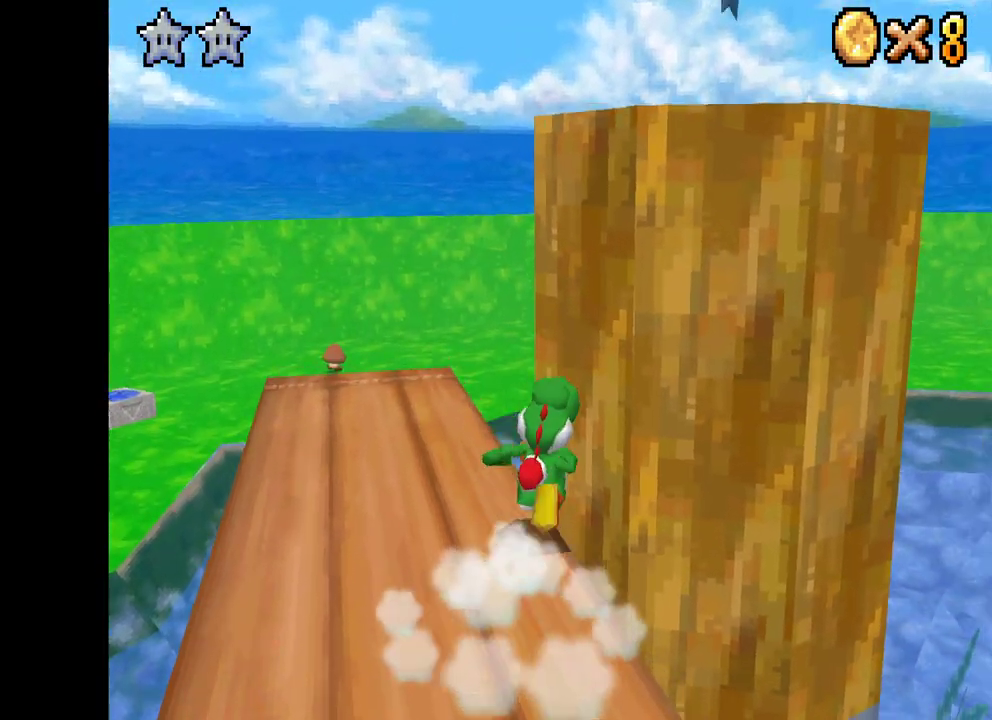
{"buttons": ["A", "X"], "left_stick": "down", "right_stick": "center", "events": [[117, "left_stick", "up"], [450, "left_stick", "left"], [500, "left_stick", "down"]]}
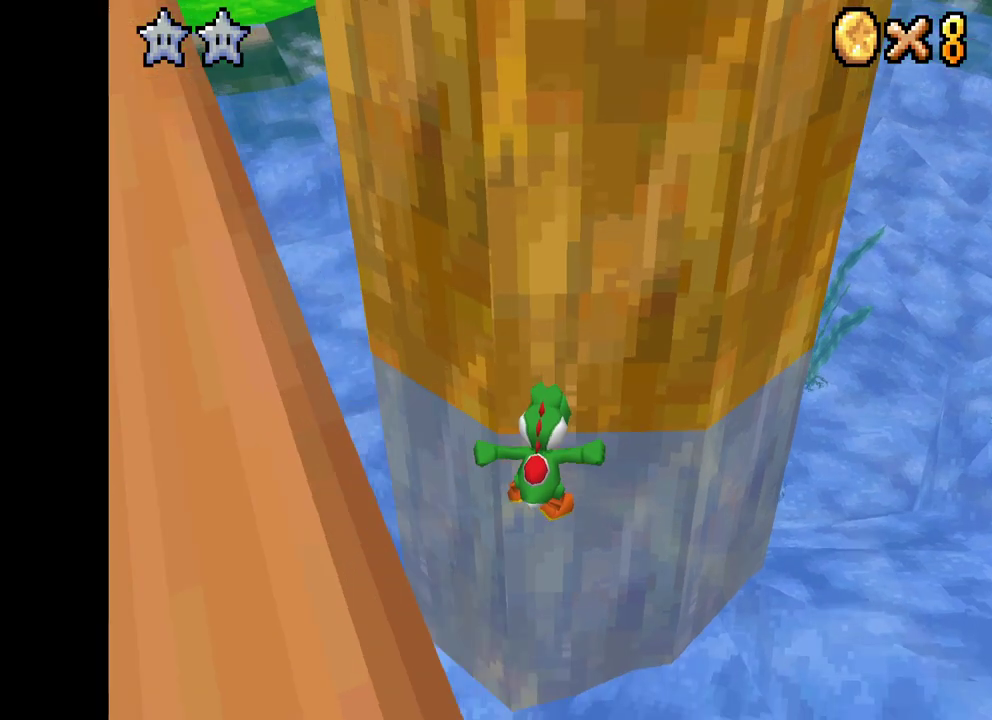
{"buttons": ["X"], "left_stick": "down-right", "right_stick": "center", "events": [[33, "A", "up"], [483, "left_stick", "down-right"]]}
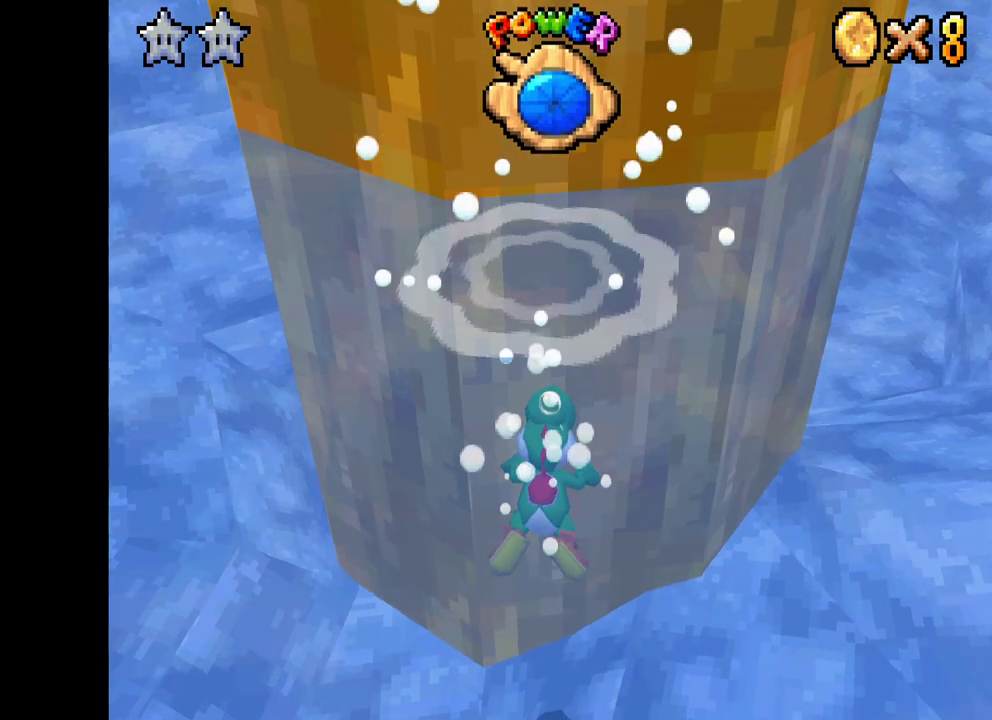
{"buttons": ["A", "X"], "left_stick": "right", "right_stick": "center", "events": [[67, "A", "down"], [183, "left_stick", "right"], [300, "A", "up"], [400, "A", "down"]]}
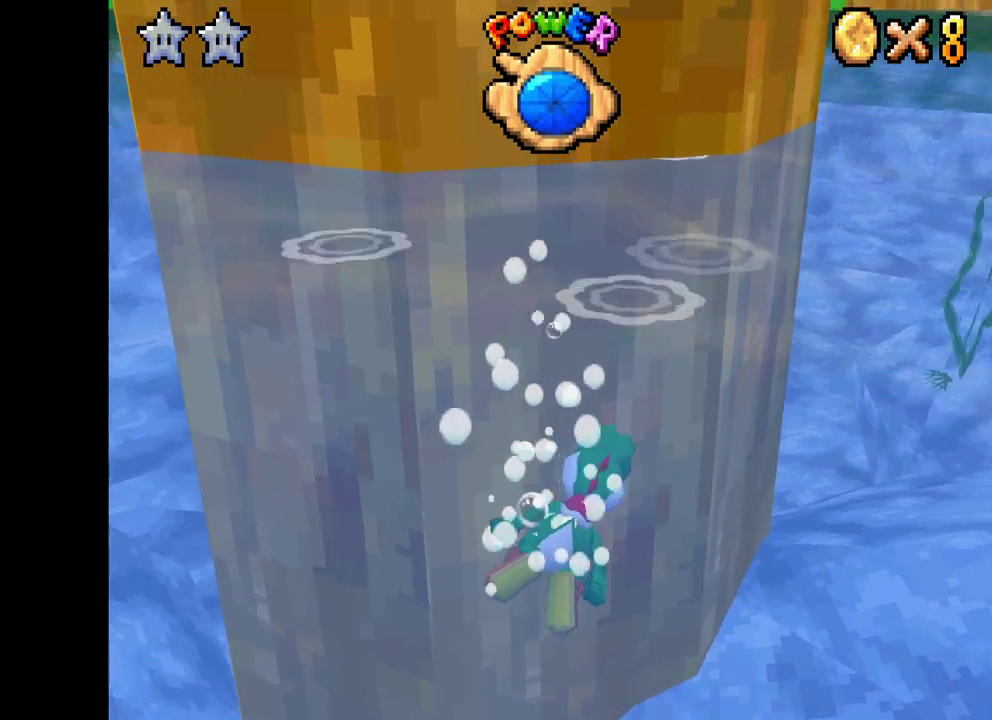
{"buttons": [], "left_stick": "right", "right_stick": "center", "events": [[300, "A", "up"], [317, "A", "down"], [433, "X", "up"], [467, "A", "up"]]}
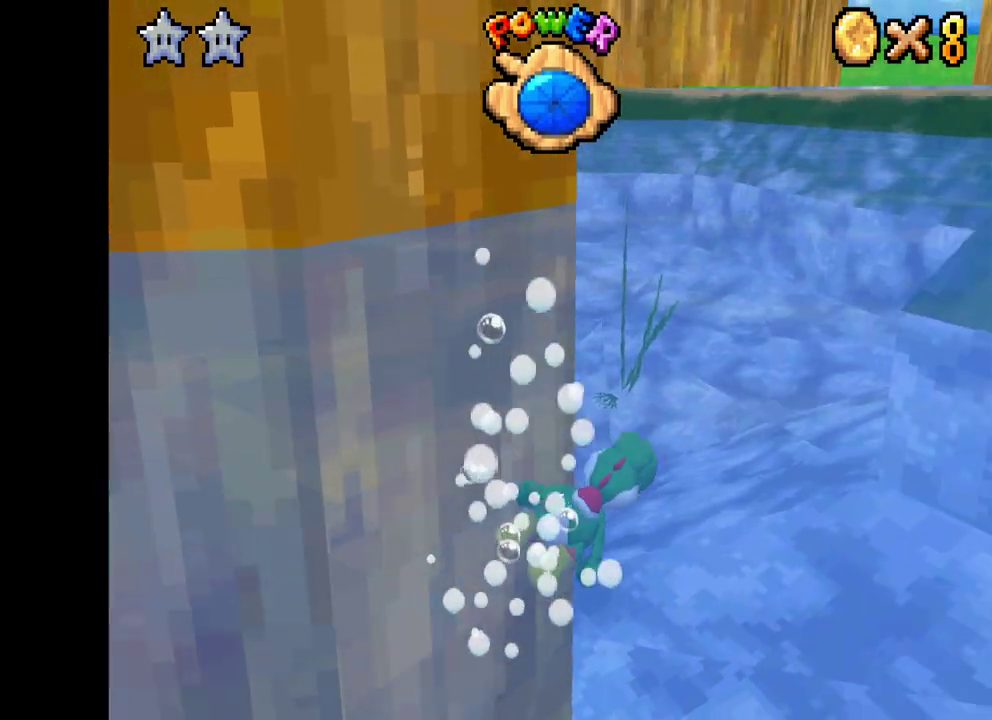
{"buttons": [], "left_stick": "right", "right_stick": "center", "events": [[83, "A", "down"], [83, "X", "down"], [267, "X", "up"], [283, "A", "up"], [333, "A", "down"], [433, "A", "up"]]}
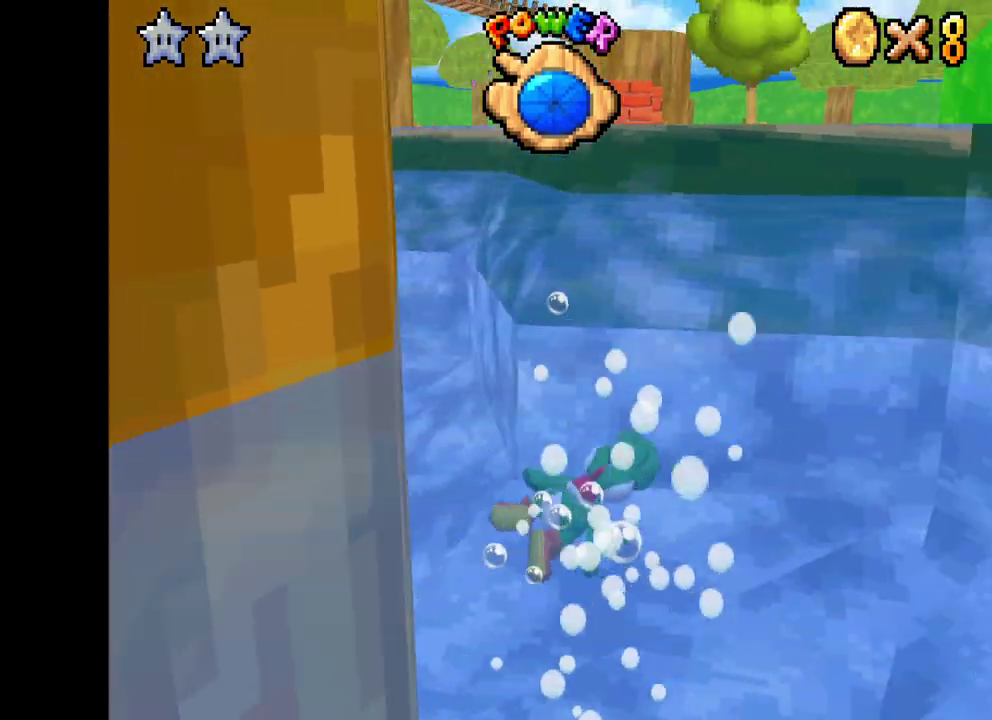
{"buttons": [], "left_stick": "up-right", "right_stick": "center", "events": [[33, "A", "down"], [133, "A", "up"], [217, "A", "down"], [317, "A", "up"], [350, "left_stick", "up-right"], [383, "A", "down"], [483, "A", "up"]]}
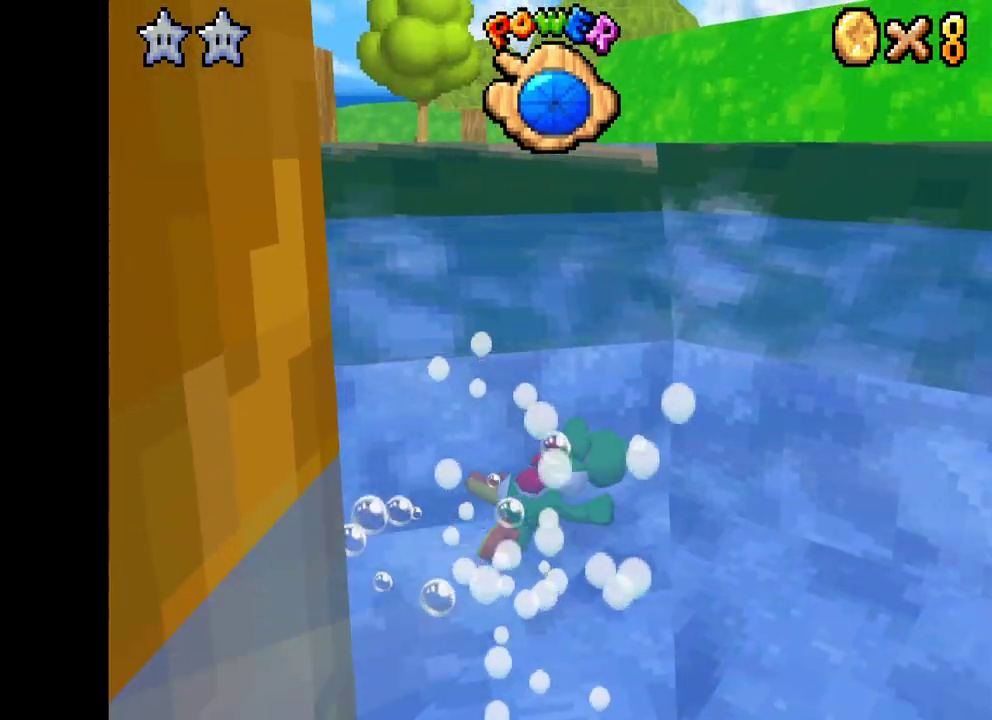
{"buttons": ["A"], "left_stick": "down-left", "right_stick": "center", "events": [[67, "A", "down"], [167, "A", "up"], [233, "left_stick", "down-left"], [250, "A", "down"], [333, "A", "up"], [417, "A", "down"]]}
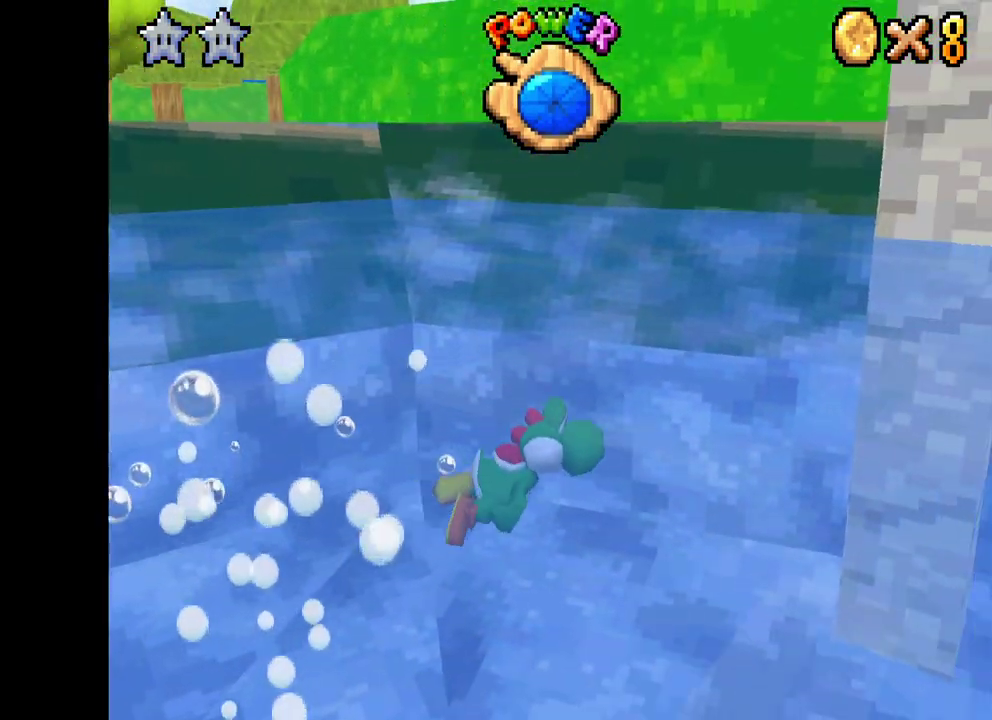
{"buttons": ["A"], "left_stick": "down-left", "right_stick": "center", "events": [[17, "A", "up"], [100, "A", "down"], [200, "A", "up"], [283, "A", "down"], [367, "A", "up"], [467, "A", "down"]]}
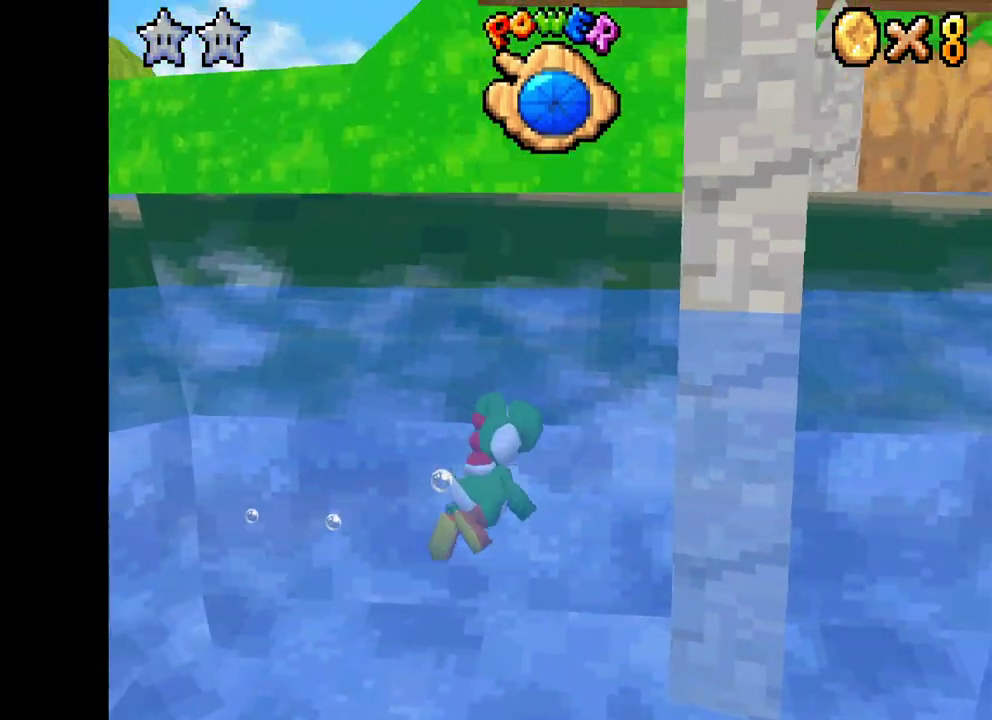
{"buttons": ["A"], "left_stick": "down", "right_stick": "center", "events": [[67, "A", "up"], [150, "A", "down"], [250, "A", "up"], [317, "A", "down"], [333, "left_stick", "down"], [433, "A", "up"], [500, "A", "down"]]}
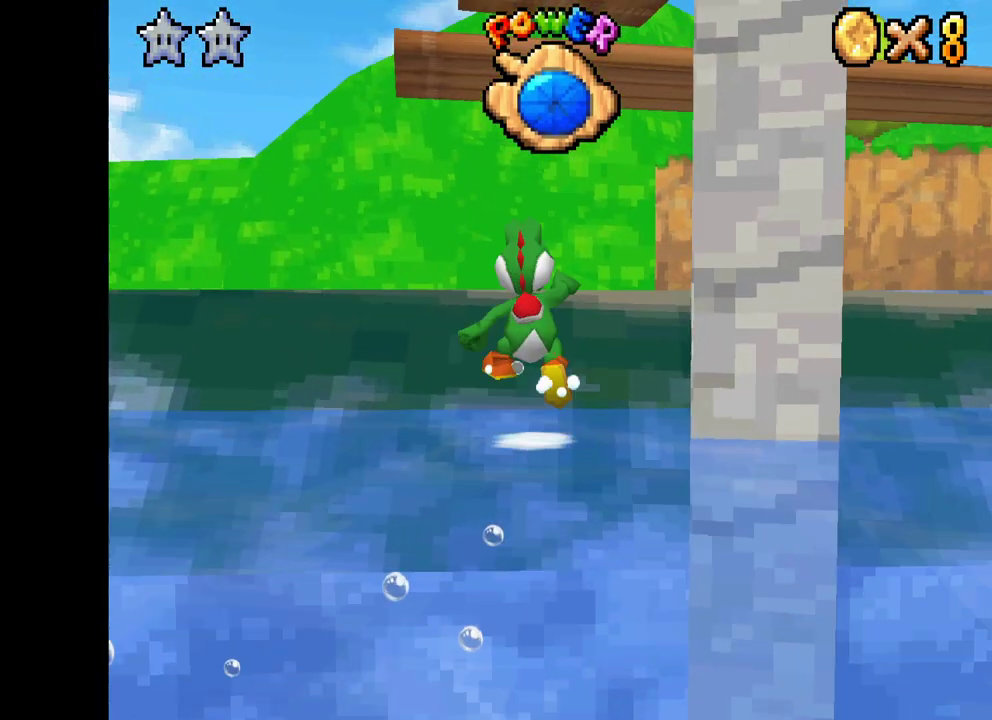
{"buttons": ["X"], "left_stick": "up-right", "right_stick": "center", "events": [[100, "A", "up"], [117, "left_stick", "center"], [150, "A", "down"], [167, "left_stick", "up-right"], [283, "A", "up"], [450, "X", "down"]]}
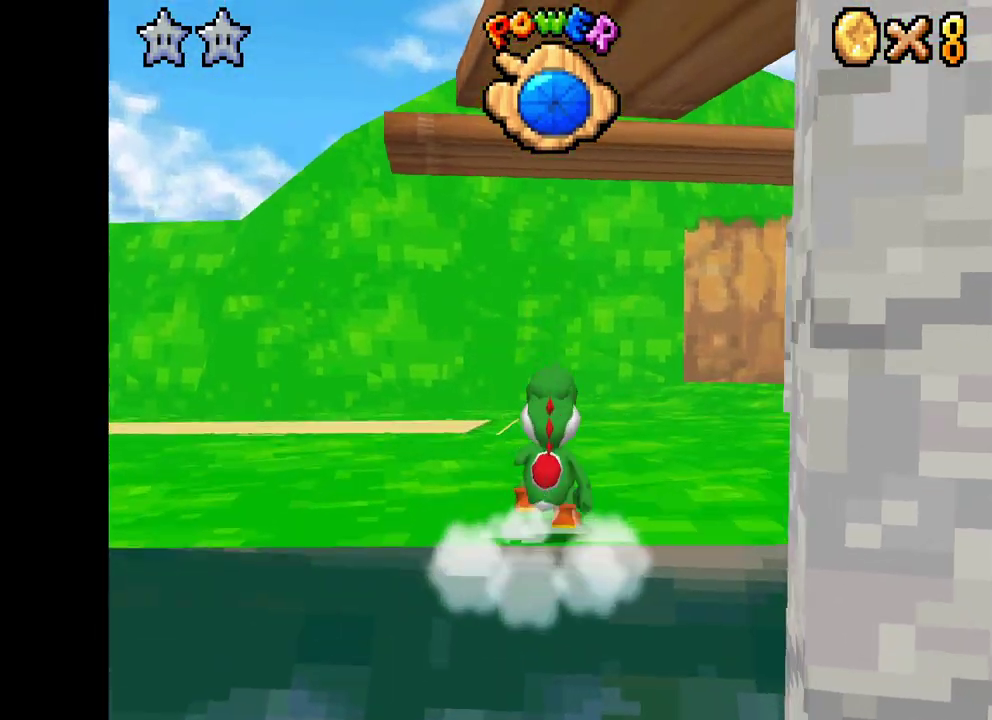
{"buttons": ["X"], "left_stick": "up-right", "right_stick": "center", "events": []}